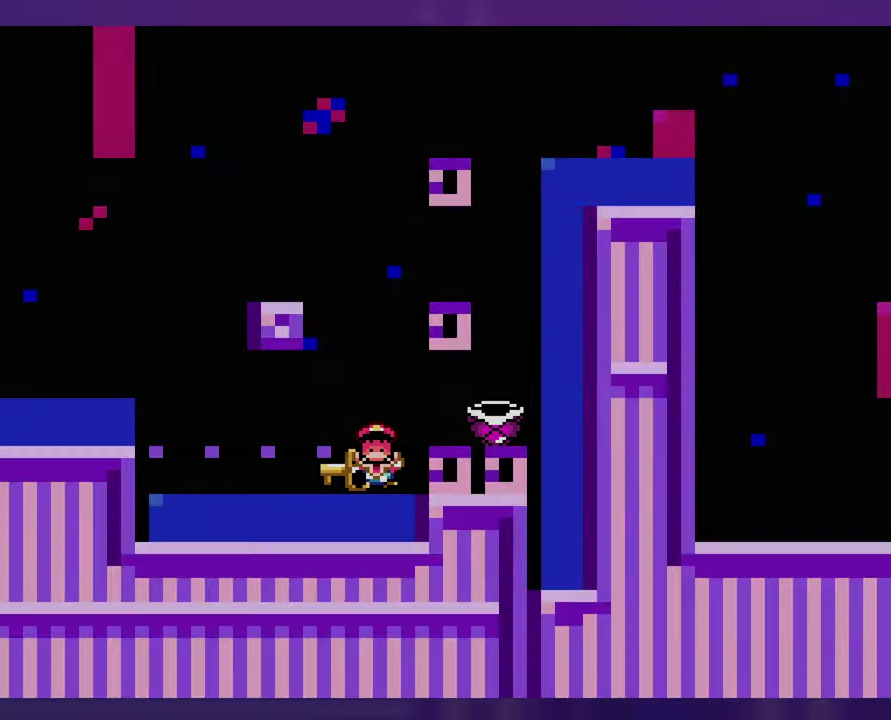
Gameplay with a controller (Nintendo layout); each line is a JSON object with the inputs held at the frame after it. "events" lists button and stick changes between this image and that frame as [ms after this image, input, new state], when the widget could be followed in between. Not read: B DPAD_RIGHT L3 R3 Y.
{"buttons": [], "events": []}
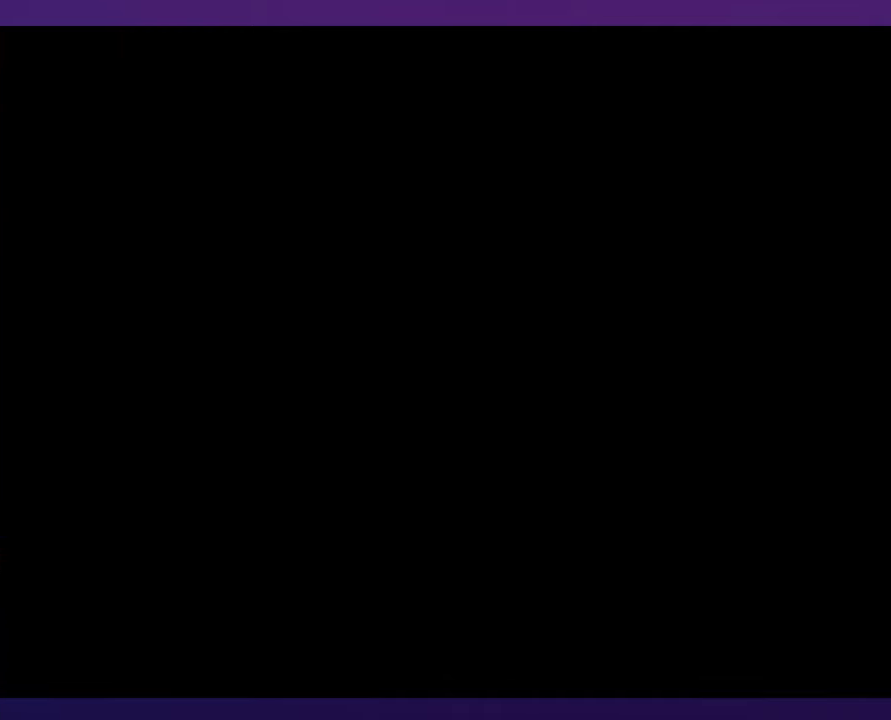
{"buttons": [], "events": []}
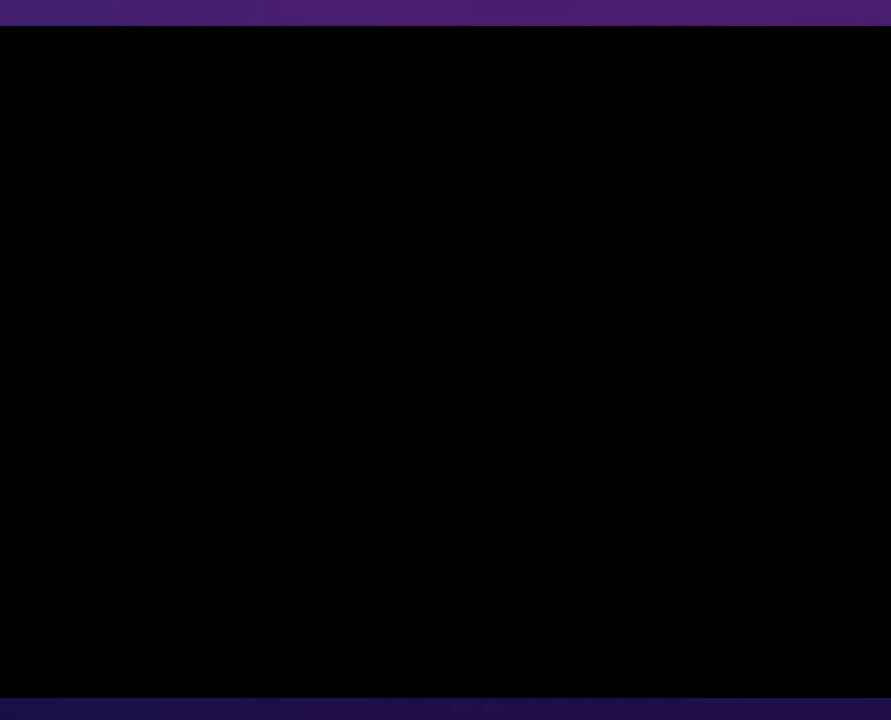
{"buttons": [], "events": []}
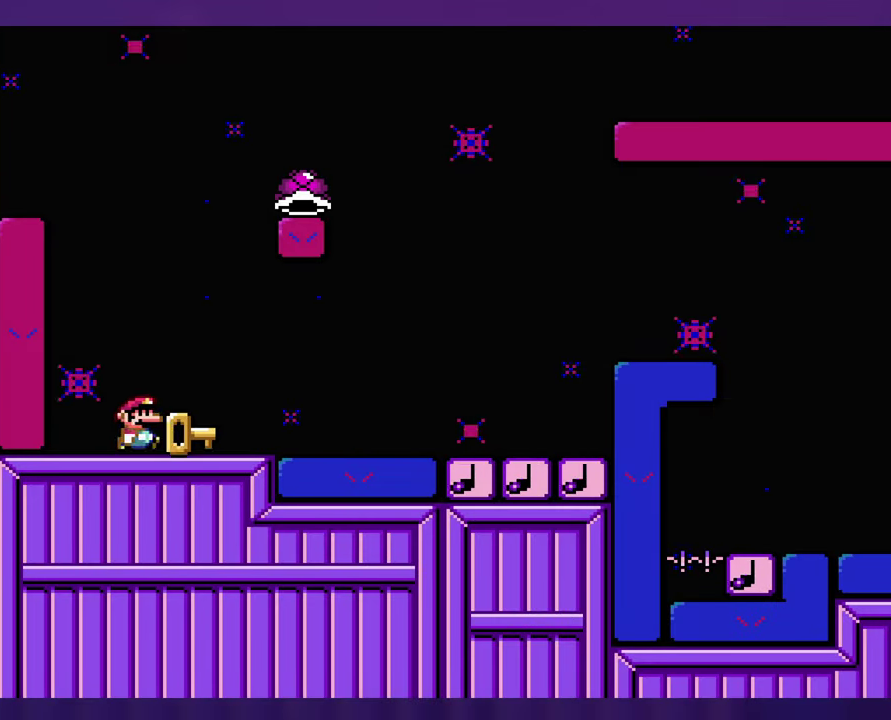
{"buttons": [], "events": []}
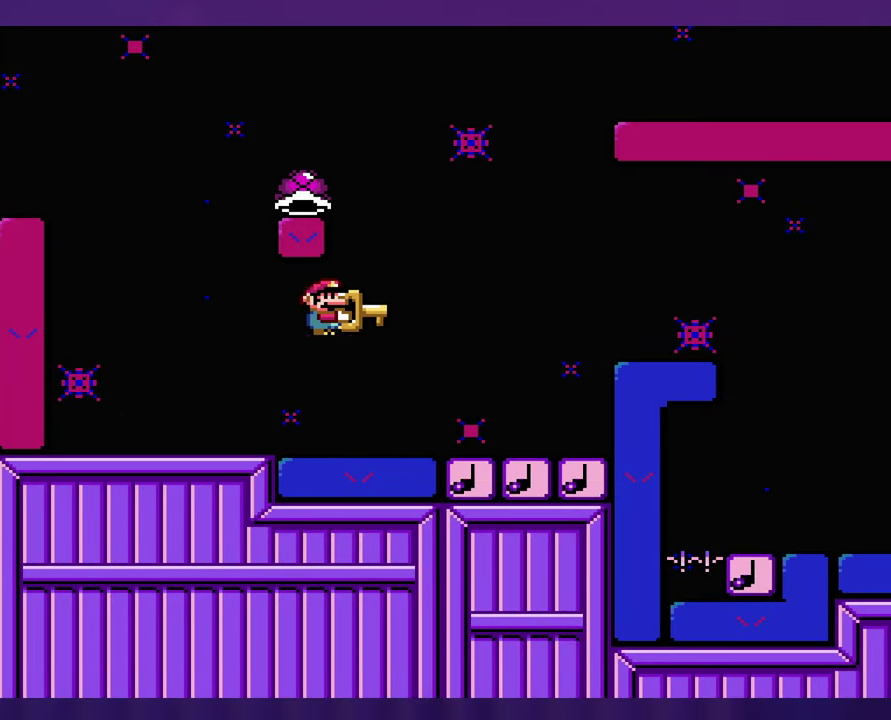
{"buttons": ["DPAD_LEFT"], "events": [[250, "DPAD_LEFT", "down"]]}
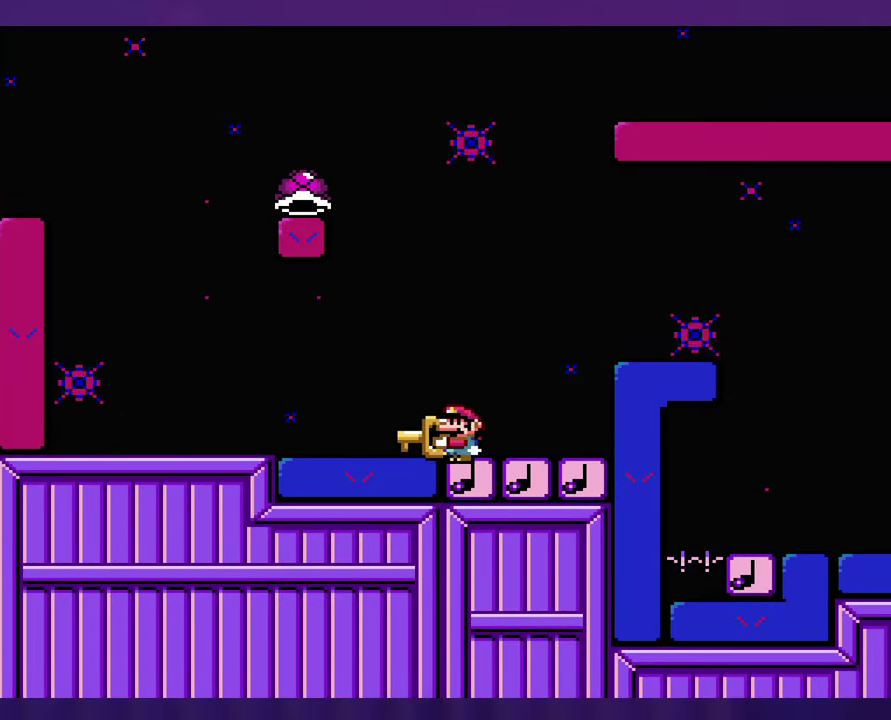
{"buttons": [], "events": [[433, "DPAD_LEFT", "up"]]}
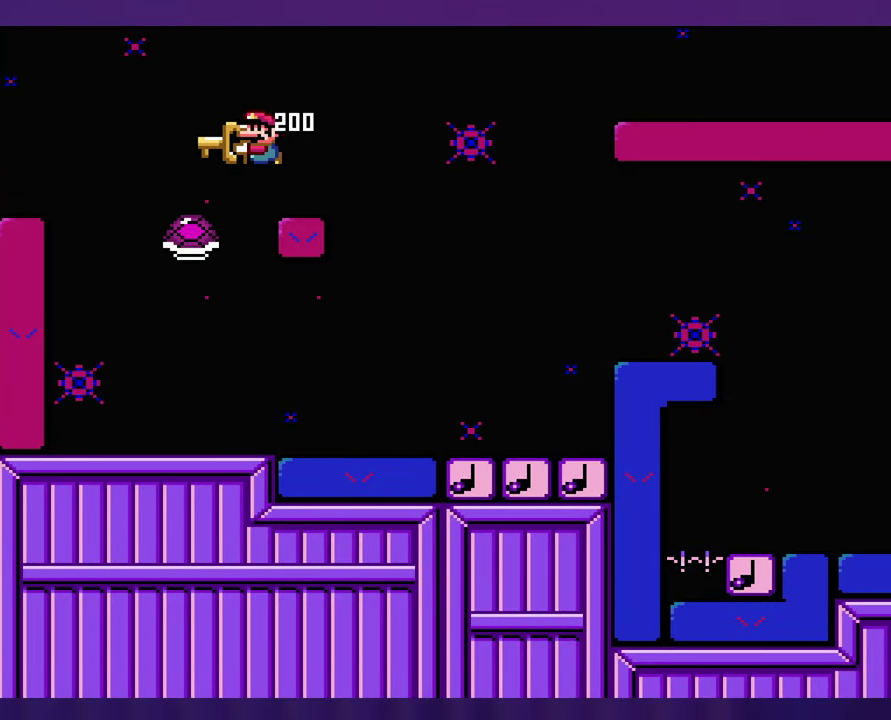
{"buttons": [], "events": []}
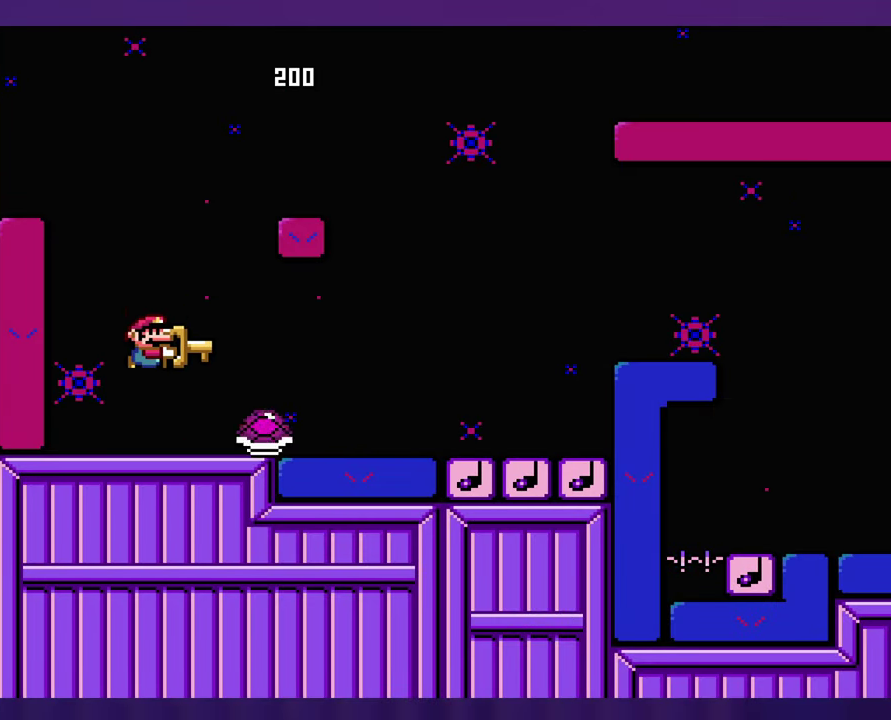
{"buttons": [], "events": []}
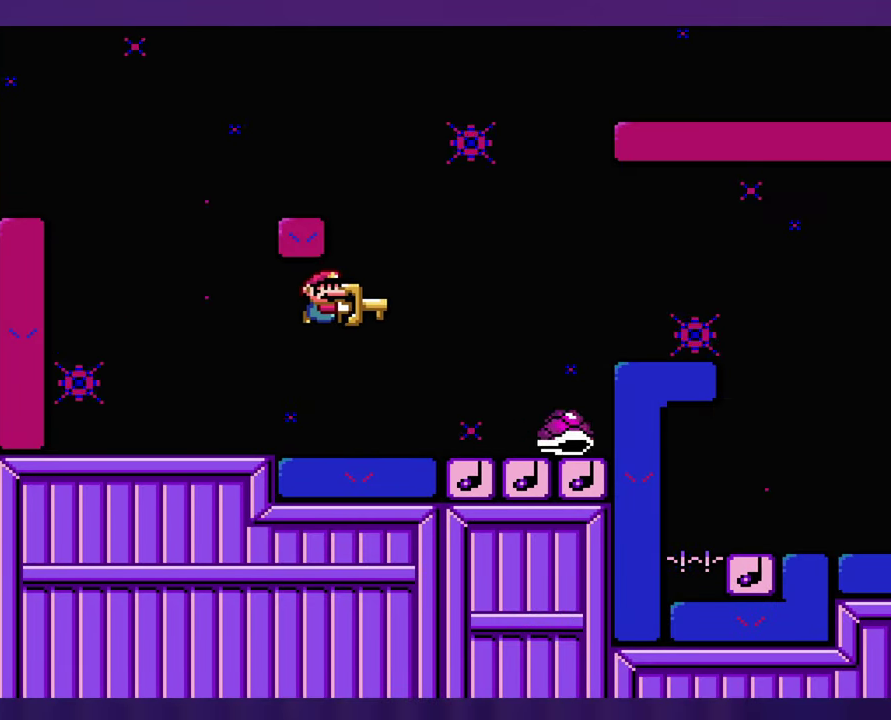
{"buttons": [], "events": [[350, "DPAD_LEFT", "down"], [467, "DPAD_LEFT", "up"]]}
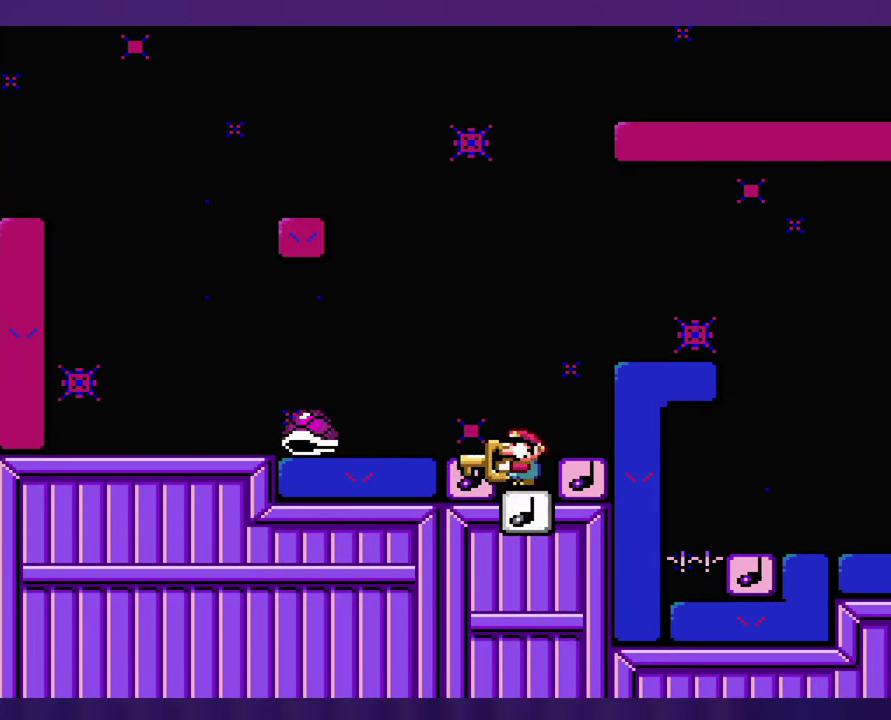
{"buttons": [], "events": []}
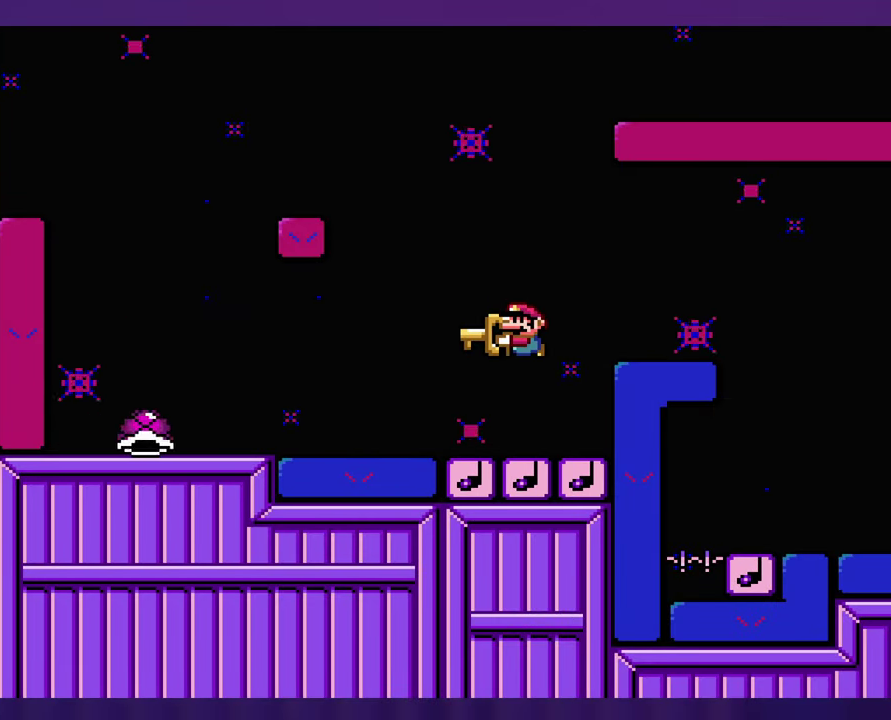
{"buttons": [], "events": []}
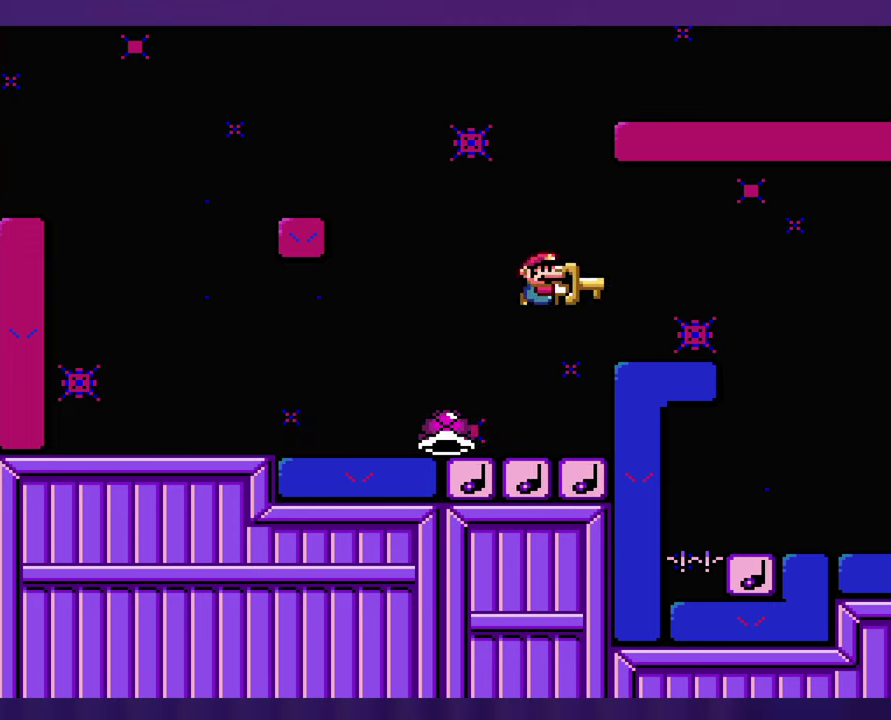
{"buttons": [], "events": [[117, "DPAD_LEFT", "down"], [334, "DPAD_LEFT", "up"]]}
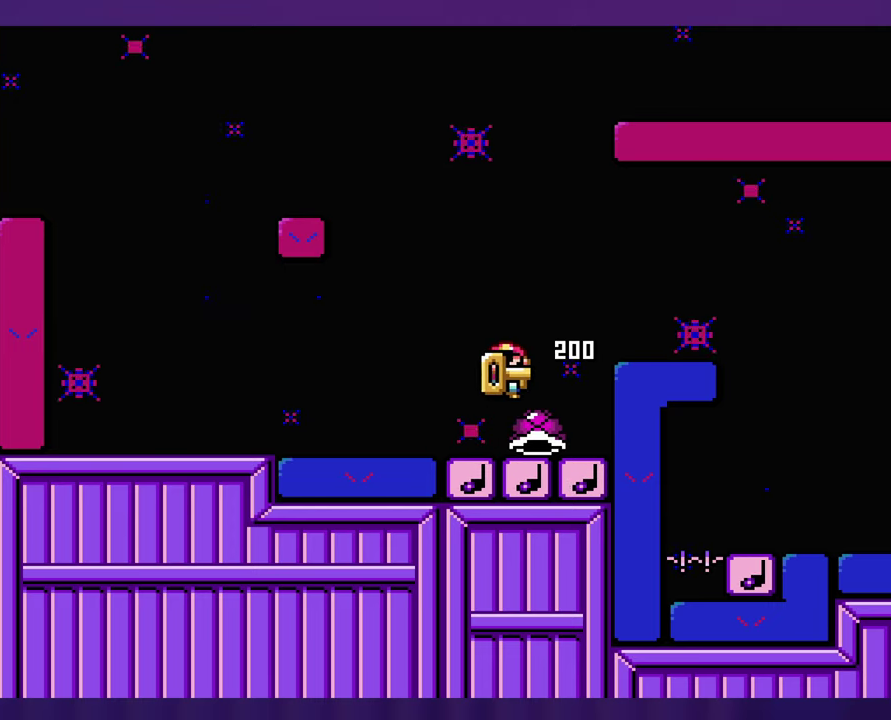
{"buttons": [], "events": []}
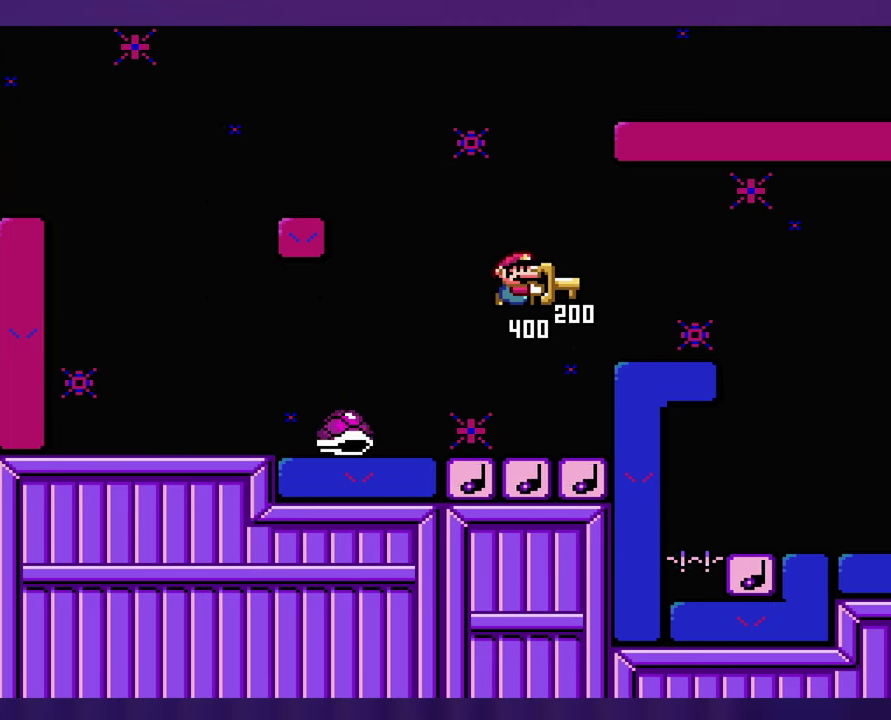
{"buttons": [], "events": []}
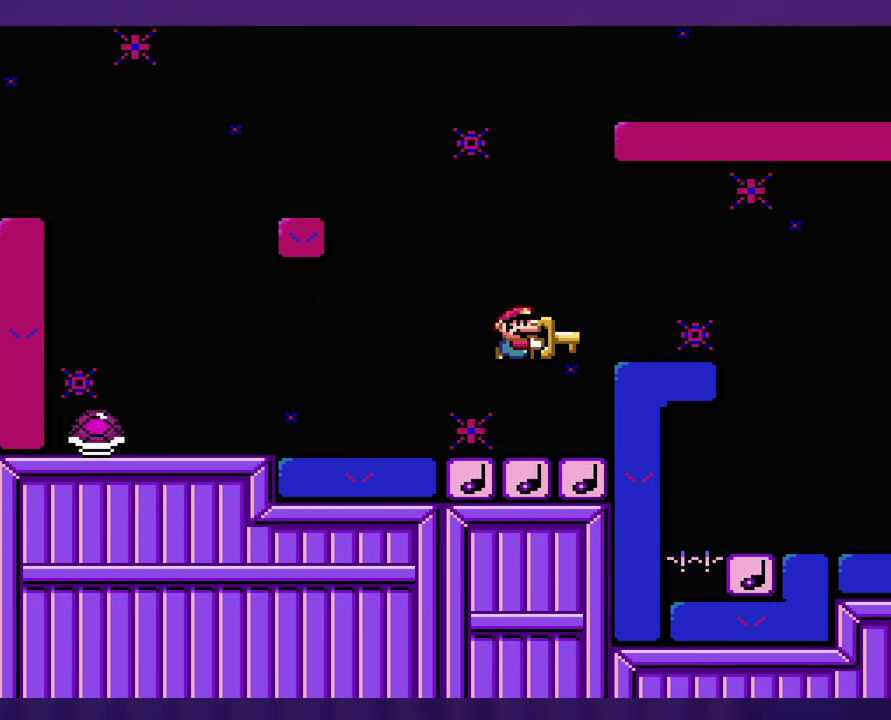
{"buttons": [], "events": []}
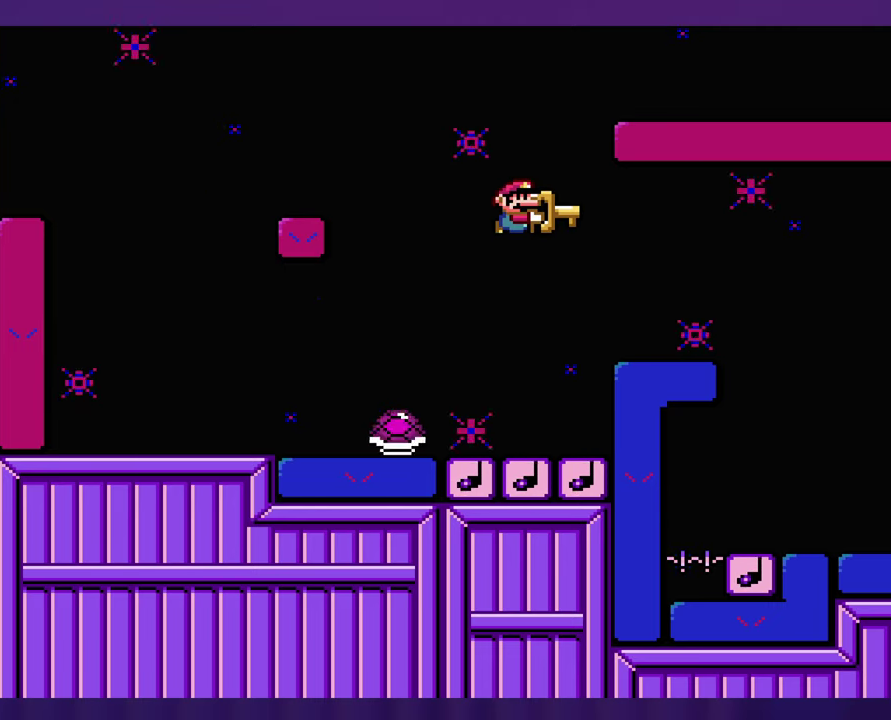
{"buttons": [], "events": [[267, "DPAD_LEFT", "down"], [400, "DPAD_LEFT", "up"]]}
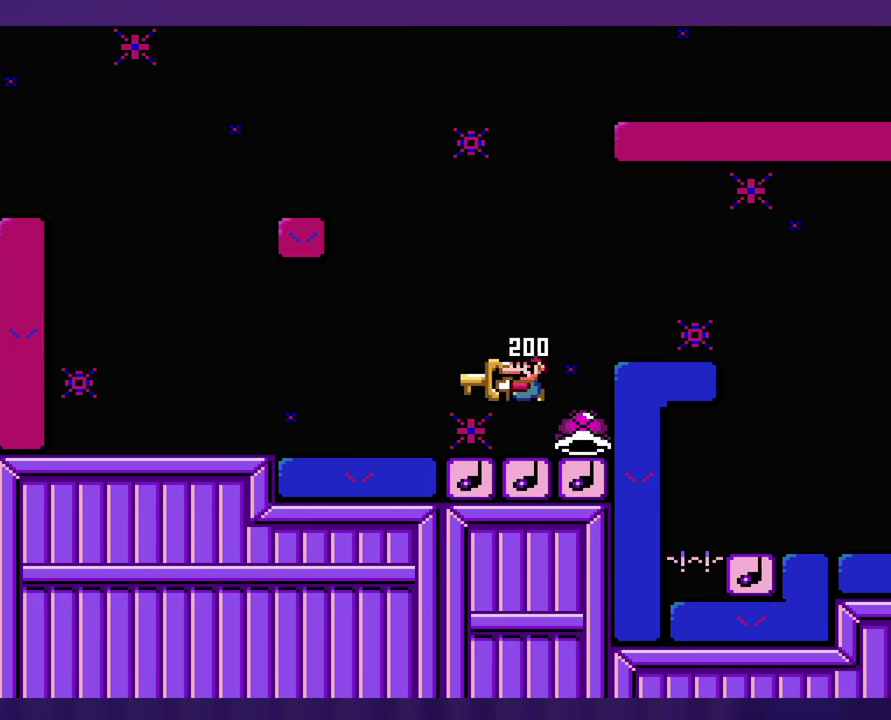
{"buttons": [], "events": []}
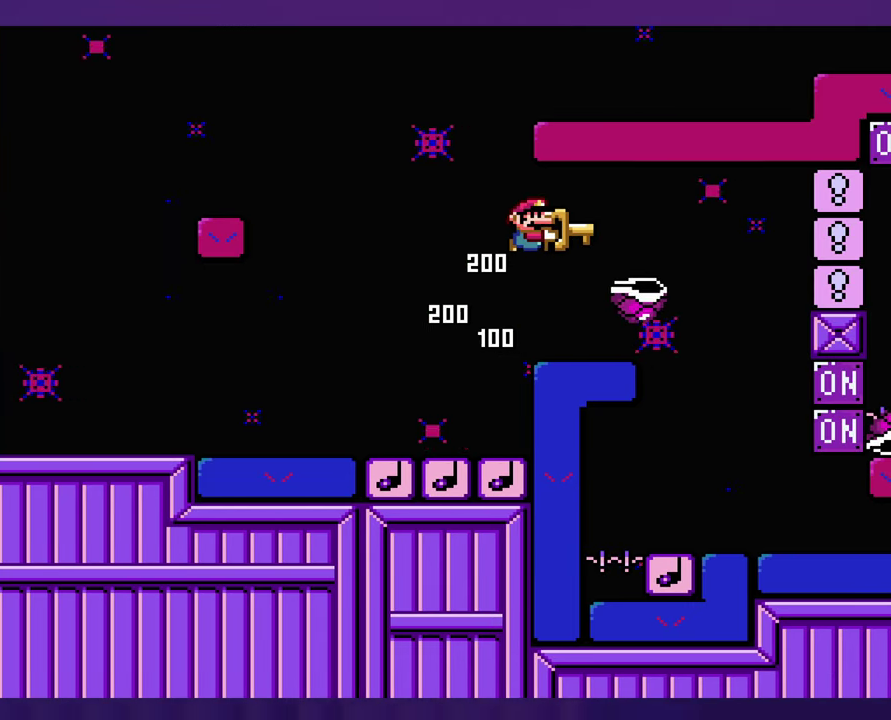
{"buttons": ["DPAD_LEFT"], "events": [[450, "DPAD_LEFT", "down"]]}
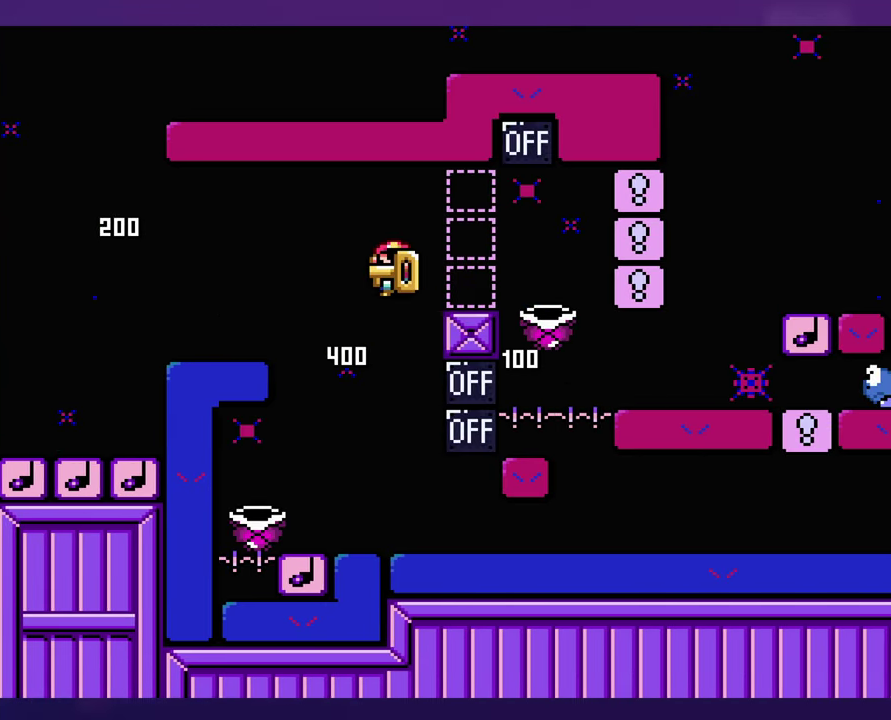
{"buttons": [], "events": [[100, "DPAD_LEFT", "up"], [234, "DPAD_LEFT", "down"], [484, "DPAD_LEFT", "up"]]}
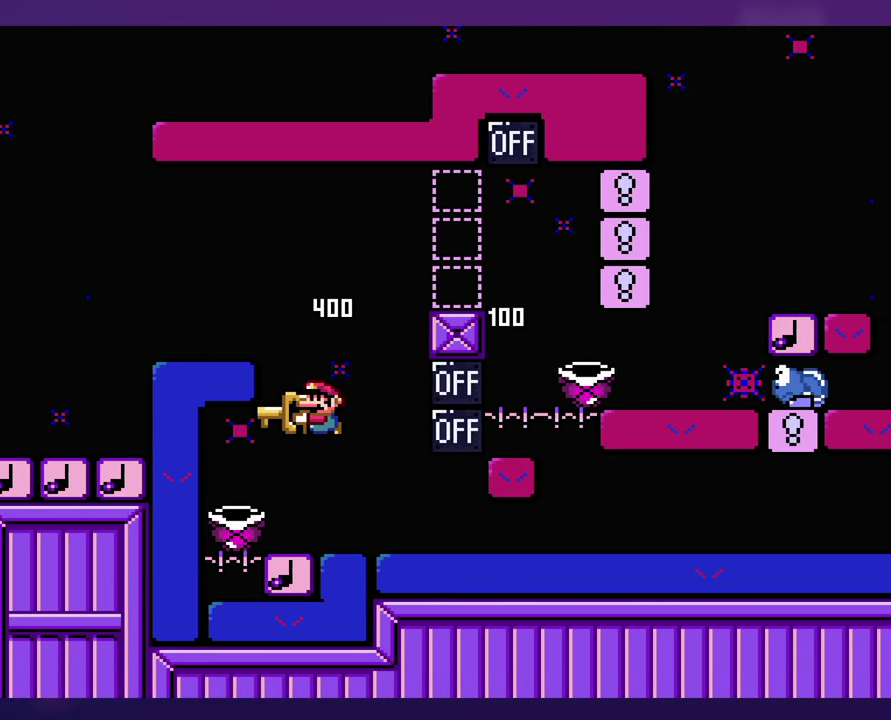
{"buttons": [], "events": []}
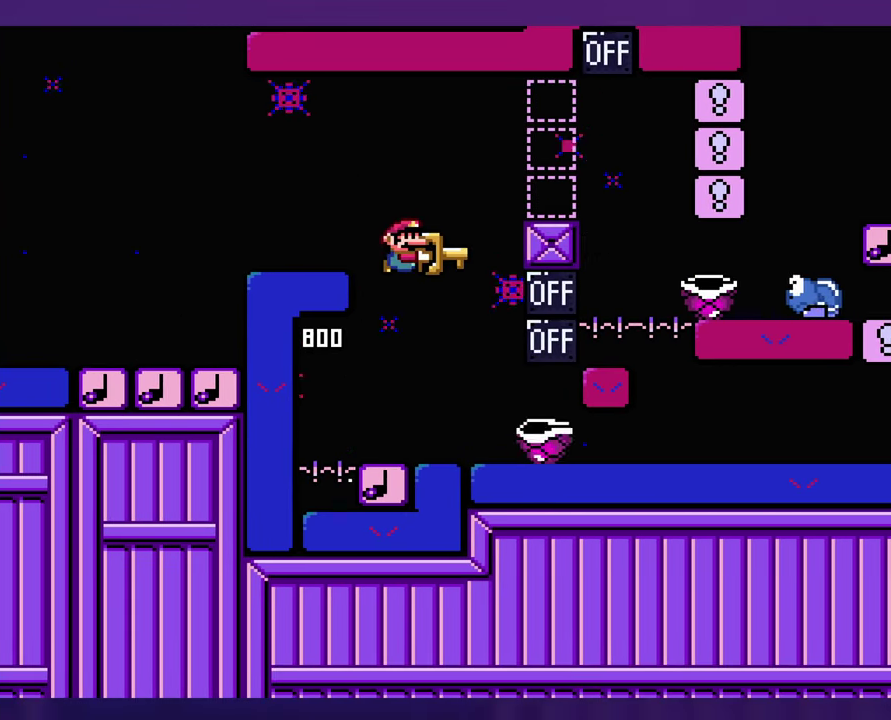
{"buttons": [], "events": [[267, "DPAD_LEFT", "down"], [383, "DPAD_LEFT", "up"]]}
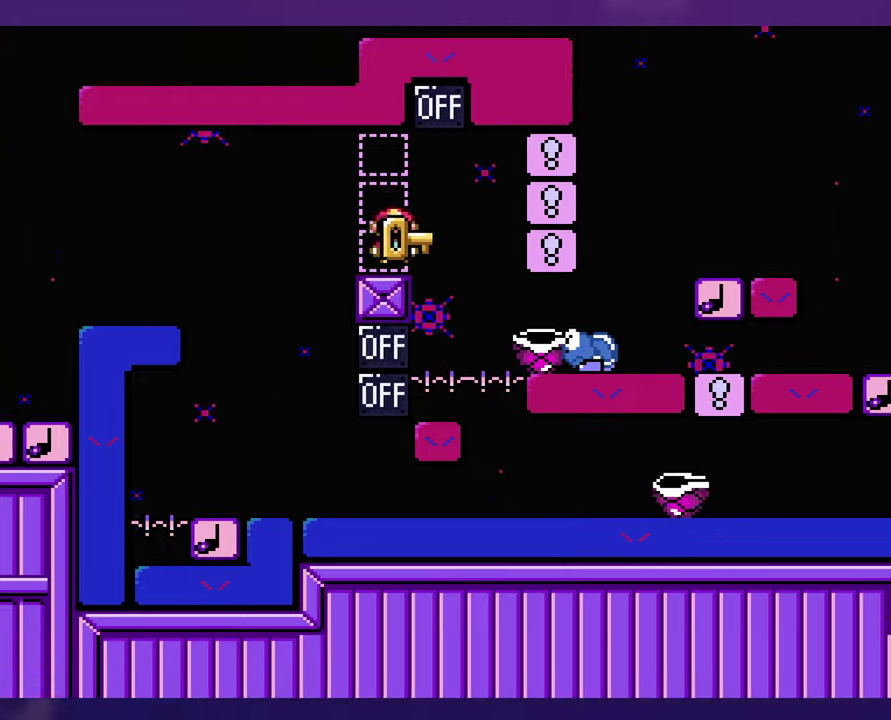
{"buttons": [], "events": []}
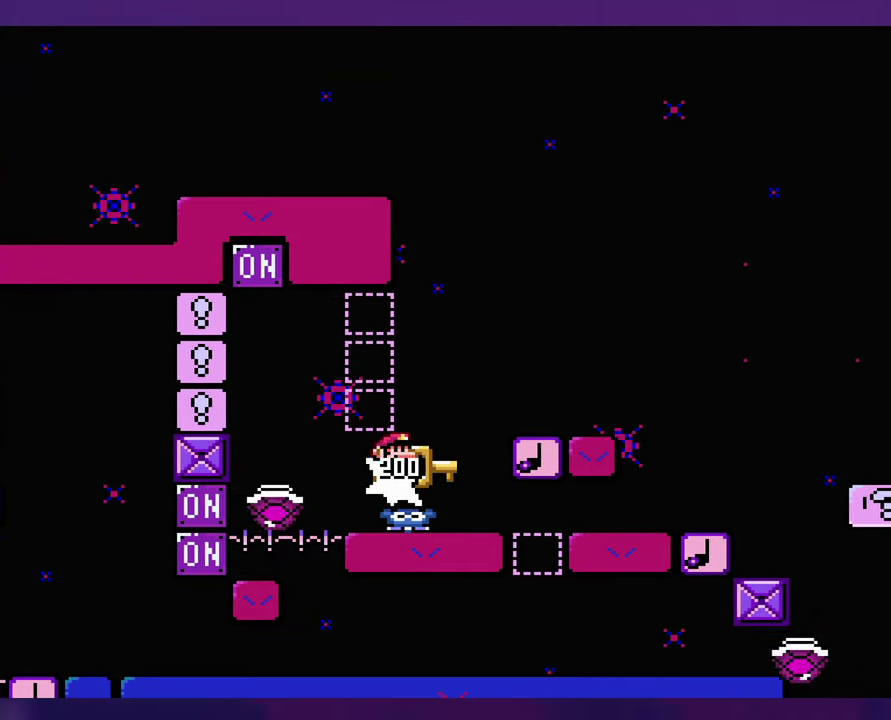
{"buttons": ["DPAD_LEFT"], "events": [[500, "DPAD_LEFT", "down"]]}
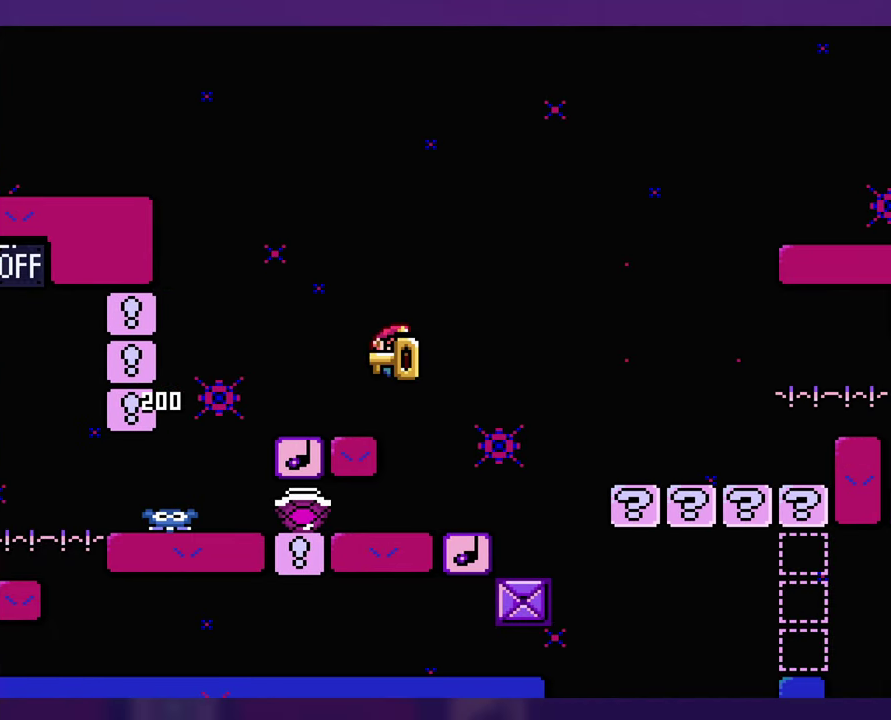
{"buttons": [], "events": [[133, "DPAD_LEFT", "up"]]}
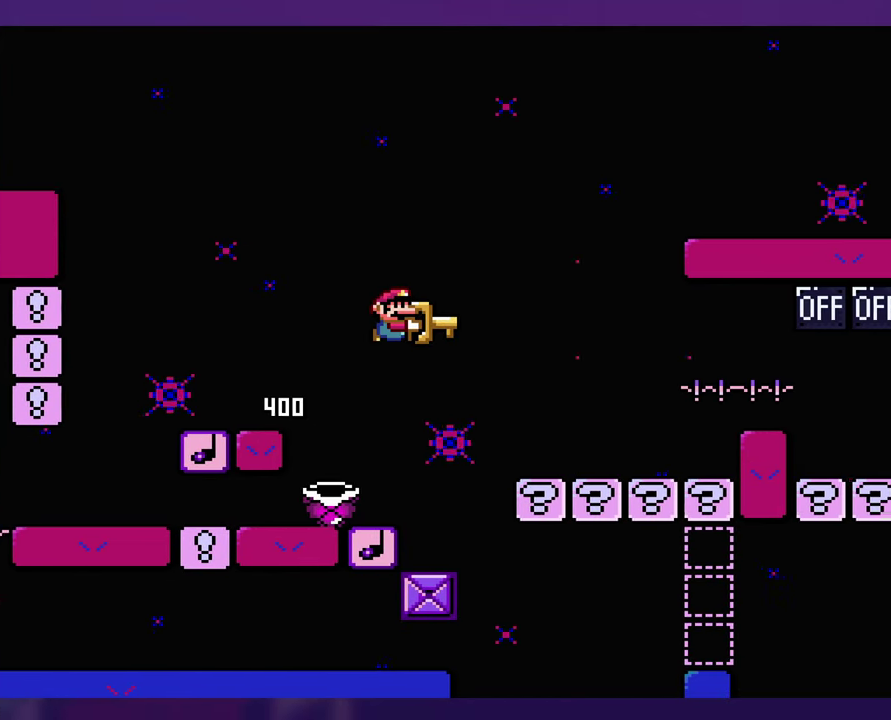
{"buttons": [], "events": [[33, "DPAD_LEFT", "down"], [200, "DPAD_LEFT", "up"]]}
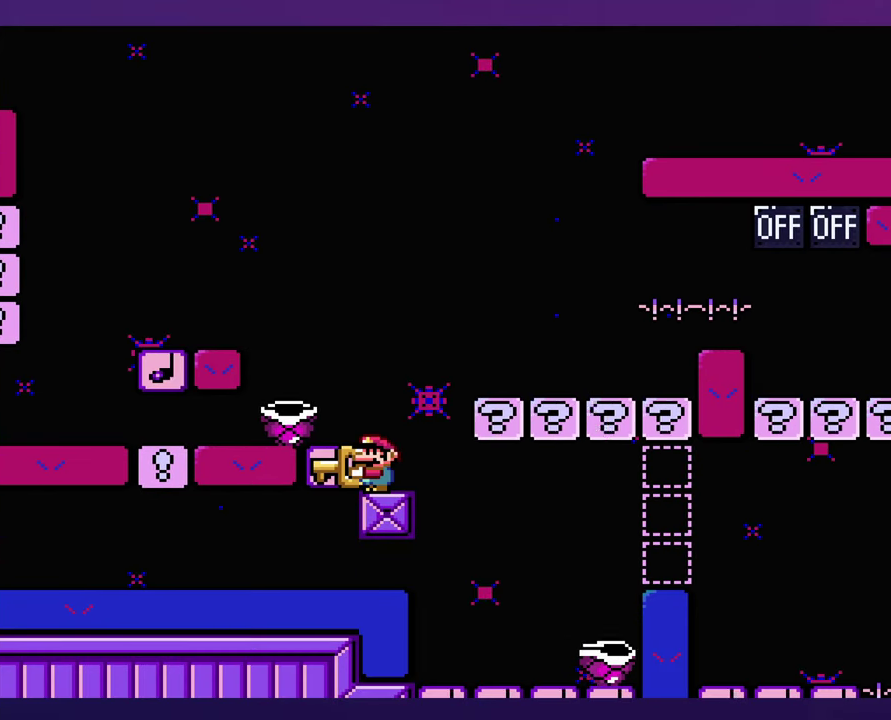
{"buttons": ["DPAD_UP"], "events": [[316, "DPAD_LEFT", "down"], [500, "DPAD_LEFT", "up"], [500, "DPAD_UP", "down"]]}
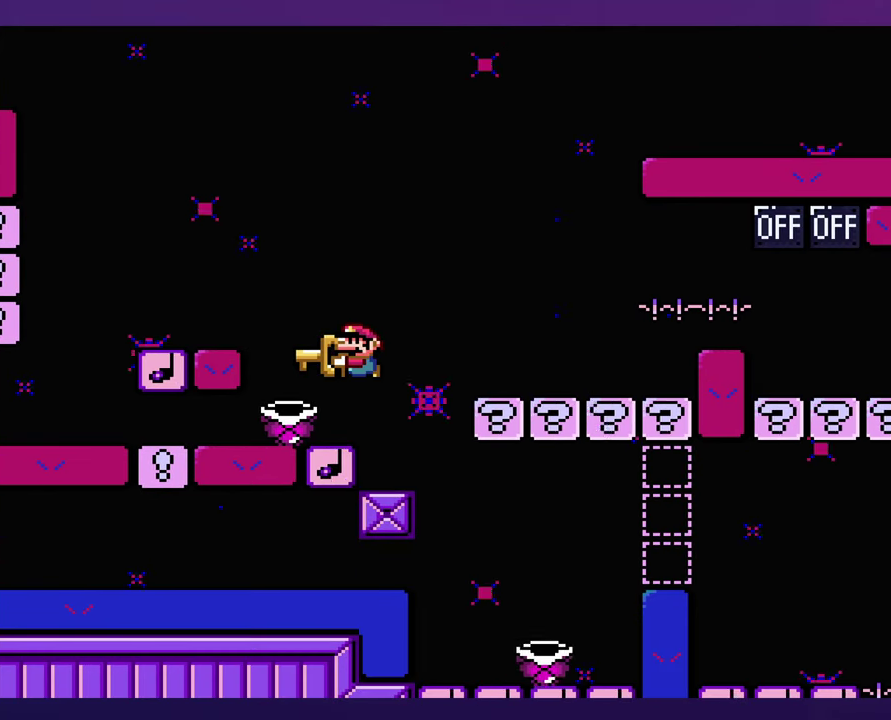
{"buttons": [], "events": [[16, "DPAD_UP", "up"]]}
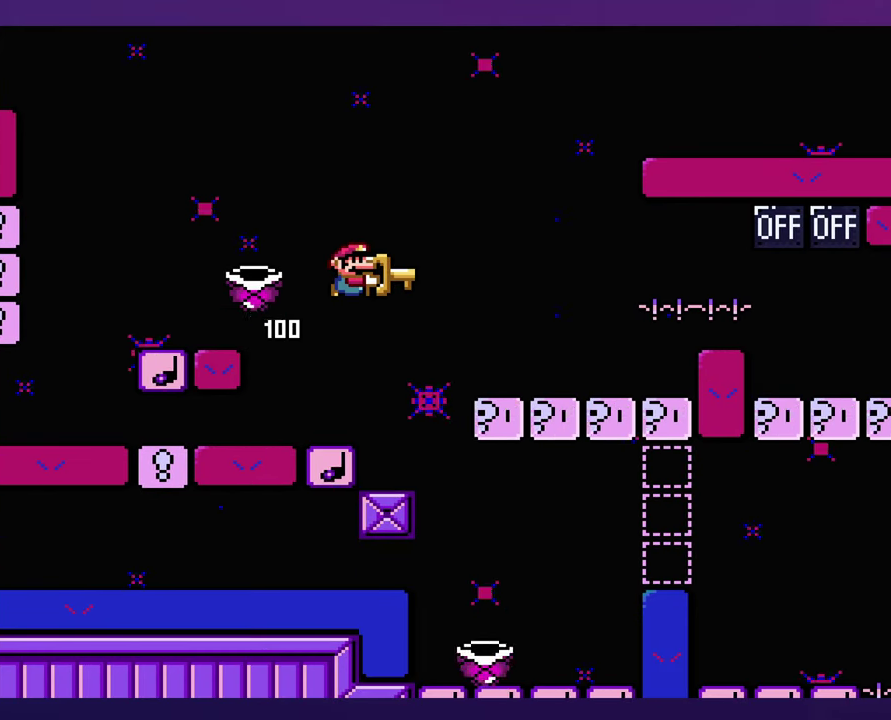
{"buttons": ["DPAD_LEFT"], "events": [[333, "DPAD_LEFT", "down"]]}
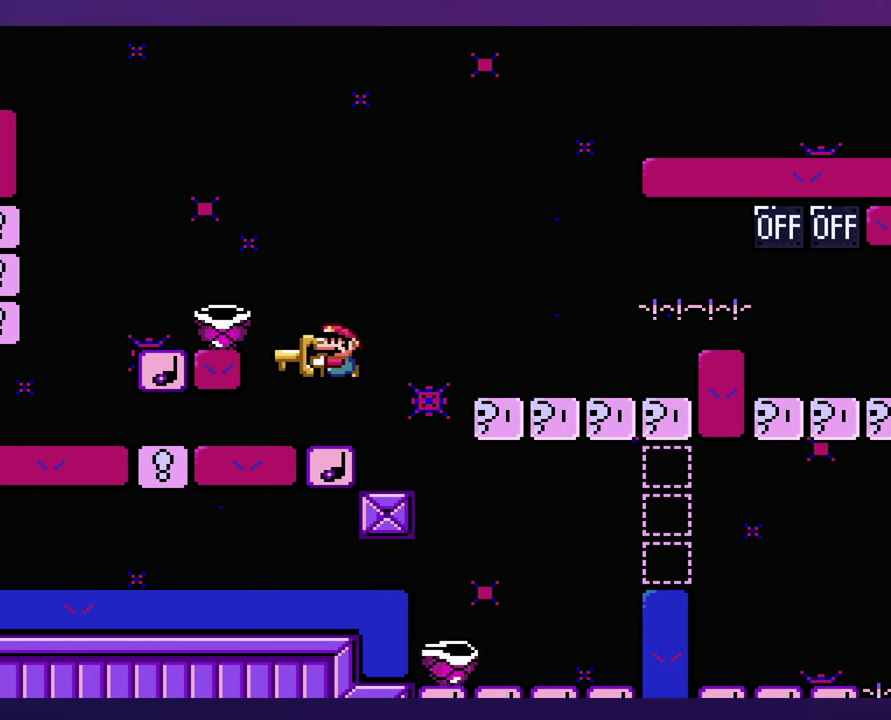
{"buttons": [], "events": [[266, "DPAD_LEFT", "up"]]}
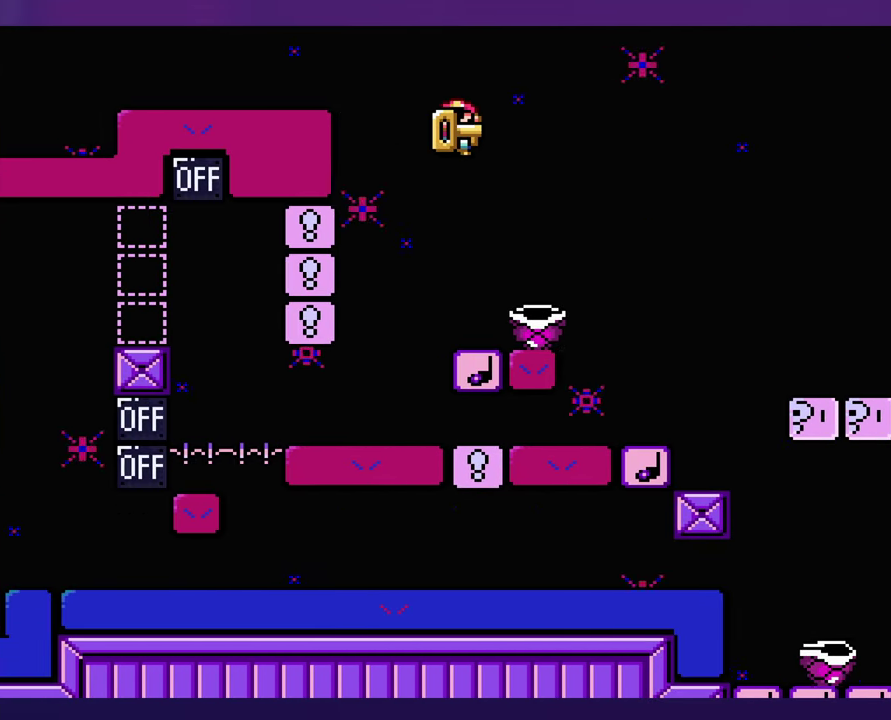
{"buttons": [], "events": []}